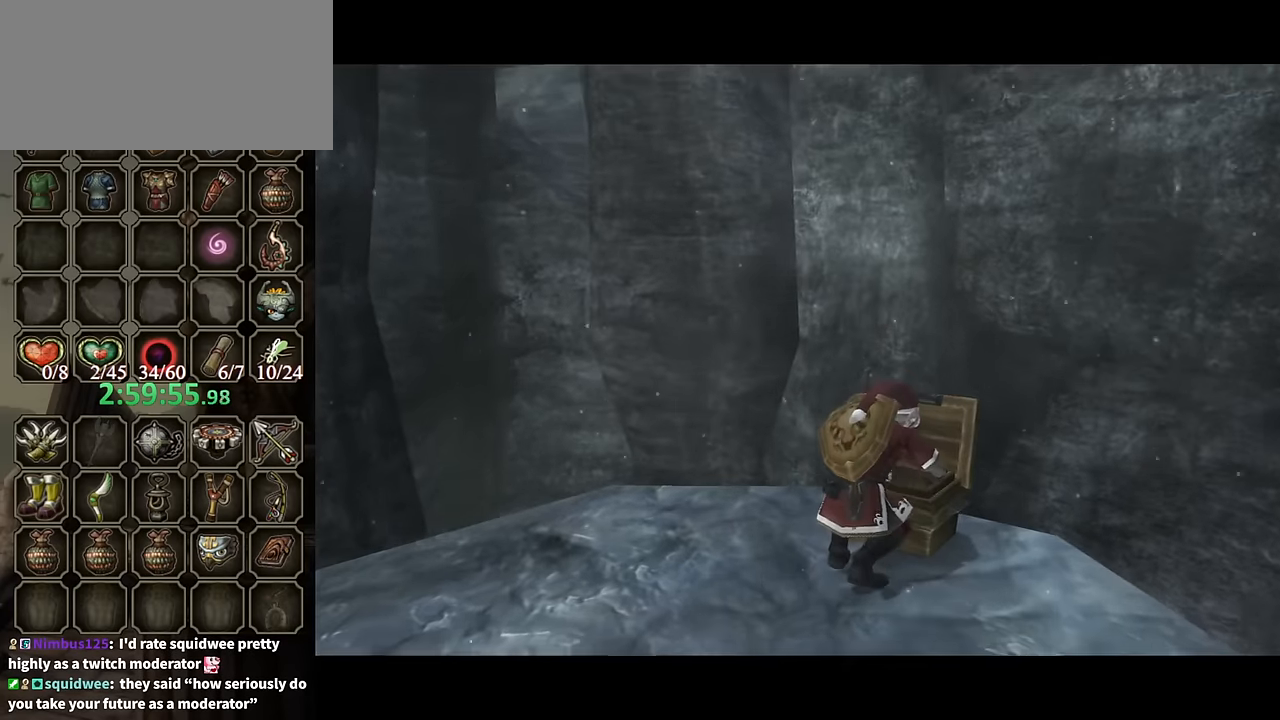
Gameplay with a controller (Nintendo layout); each line is a JSON object with the inputs held at the frame after it. "events" lists button and stick changes between this image and that frame as [ms after this image, input, new state], when the widget could be followed in between. Not read: L3 R3.
{"buttons": ["B"], "left_stick": "center", "right_stick": "center", "events": []}
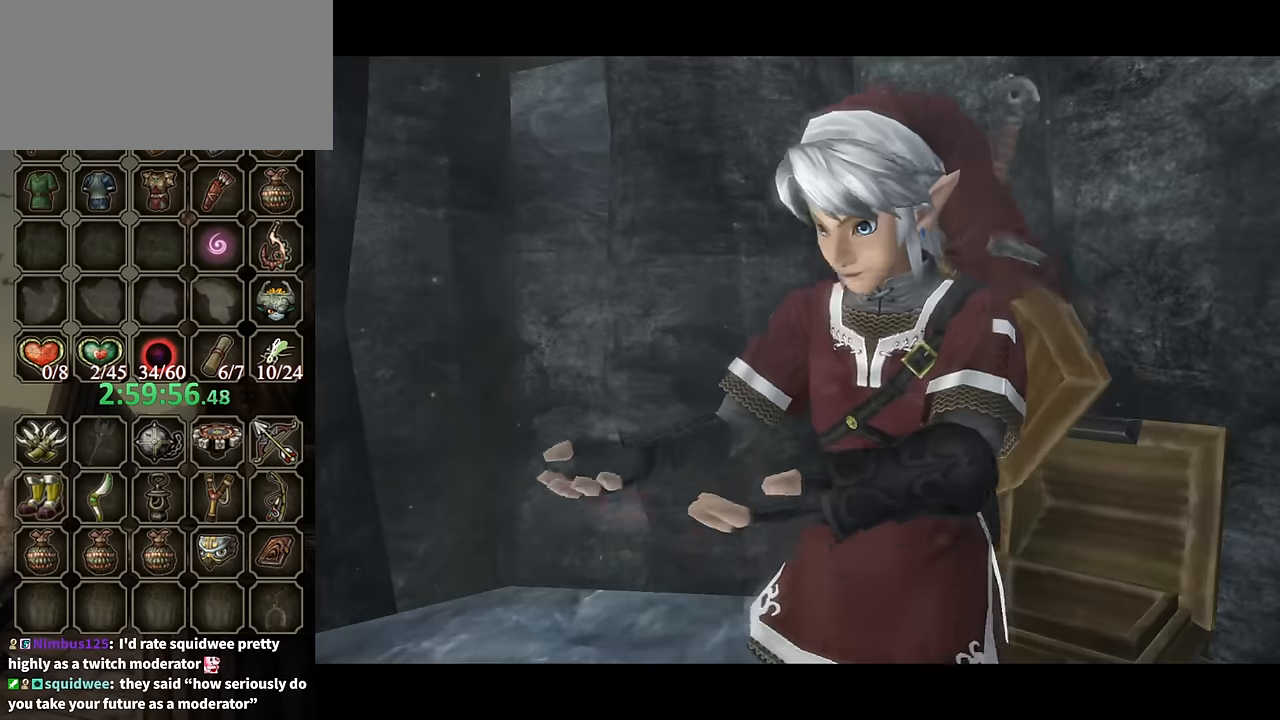
{"buttons": ["B"], "left_stick": "center", "right_stick": "center", "events": []}
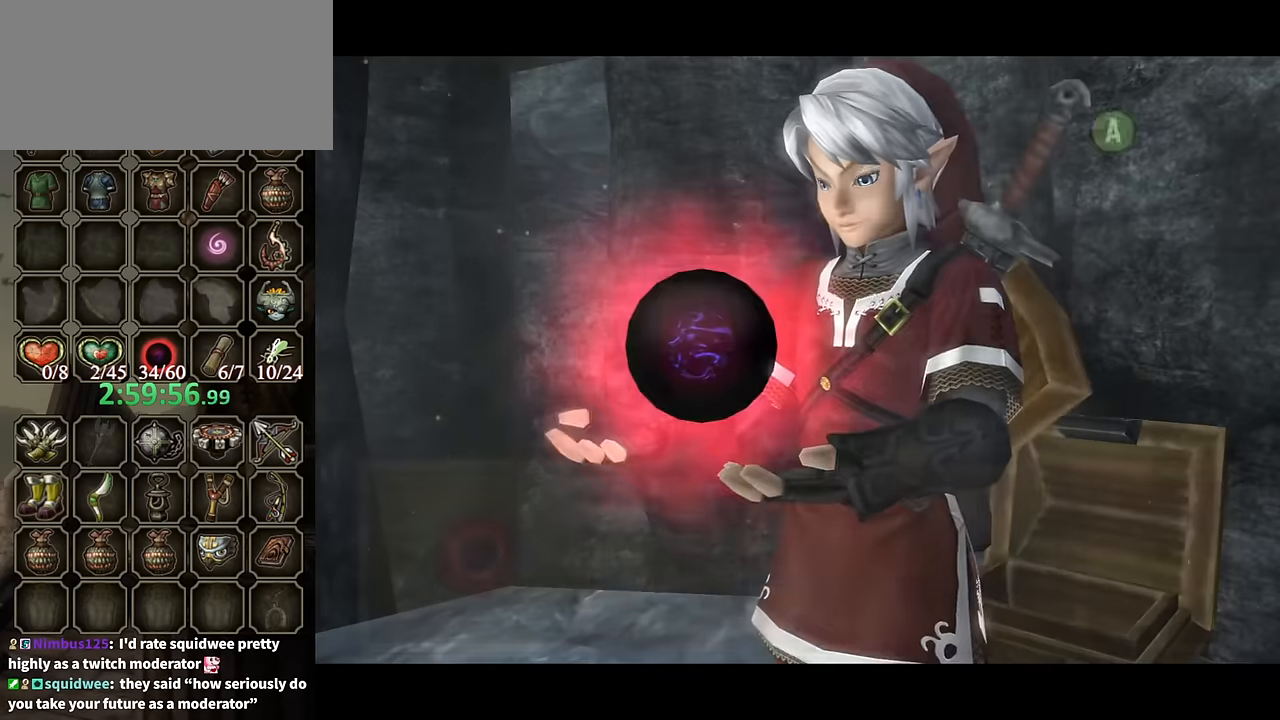
{"buttons": ["B"], "left_stick": "left", "right_stick": "center", "events": [[500, "left_stick", "left"]]}
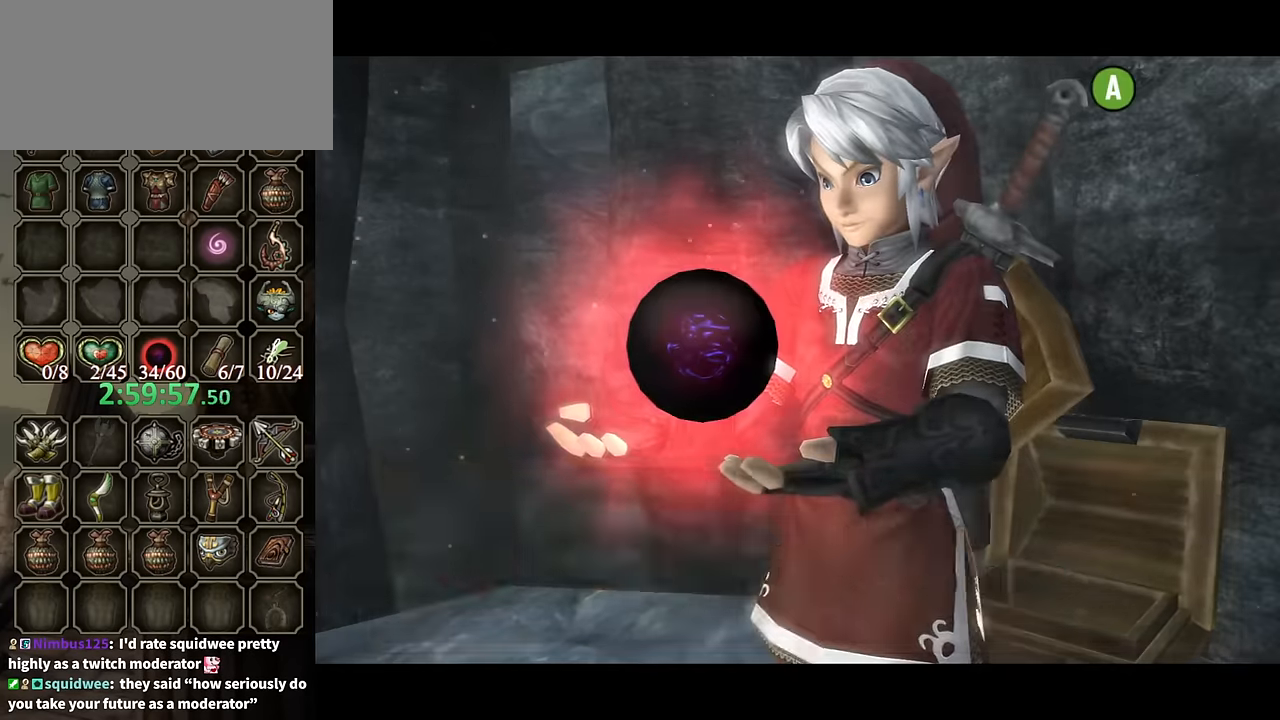
{"buttons": [], "left_stick": "up", "right_stick": "center", "events": [[100, "B", "up"], [267, "left_stick", "up-left"], [467, "left_stick", "up"]]}
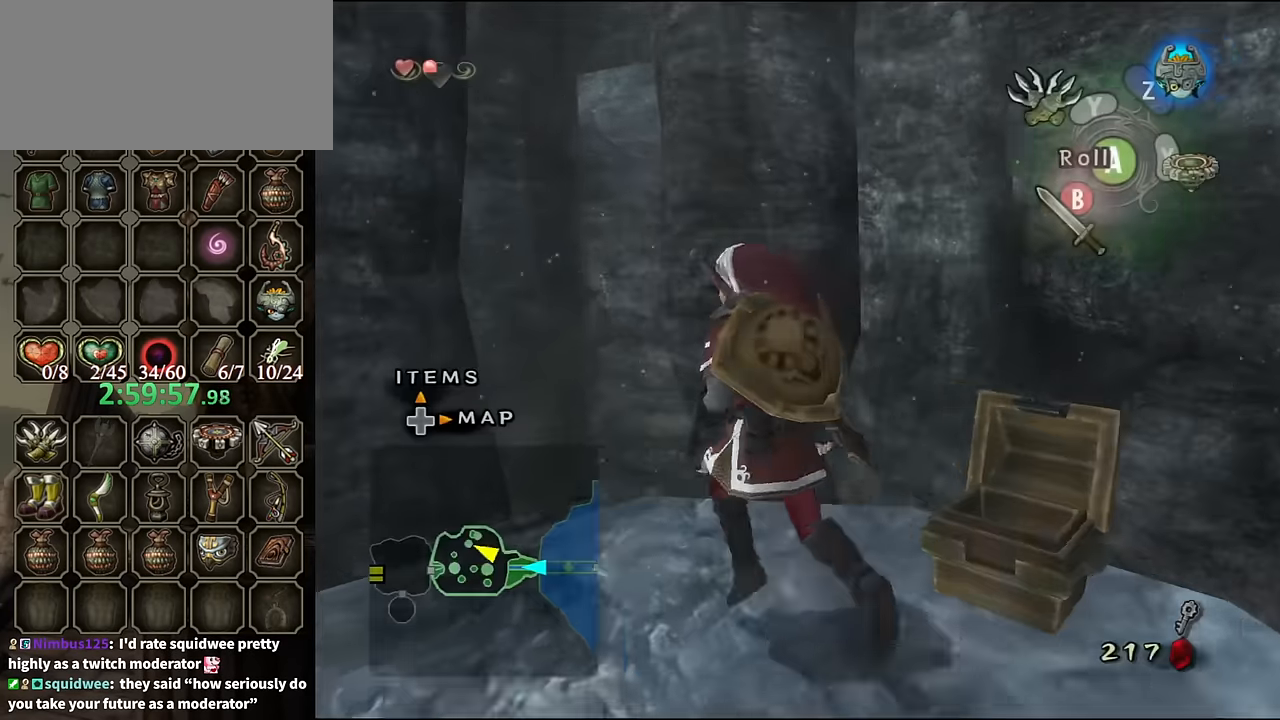
{"buttons": ["Y"], "left_stick": "down", "right_stick": "center", "events": [[67, "right_stick", "up"], [100, "left_stick", "center"], [134, "right_stick", "center"], [234, "Y", "down"], [334, "left_stick", "down"]]}
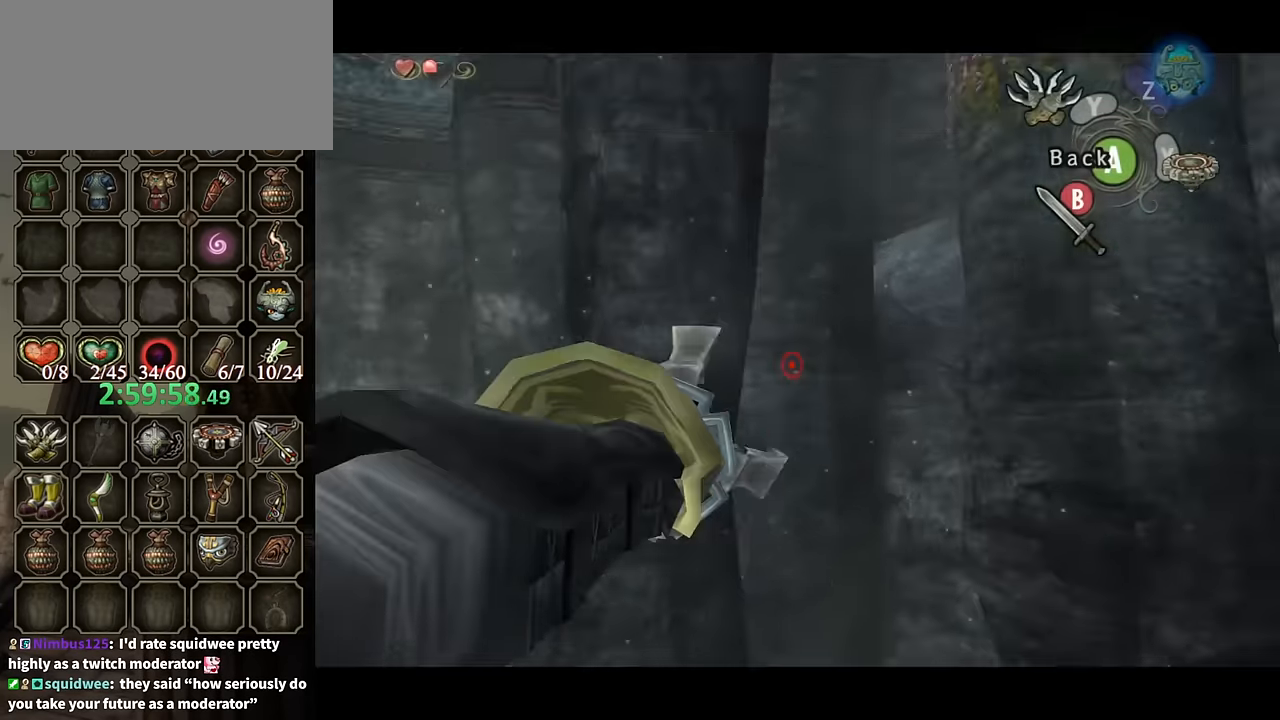
{"buttons": [], "left_stick": "center", "right_stick": "center", "events": [[267, "left_stick", "down-right"], [500, "Y", "up"], [500, "left_stick", "center"]]}
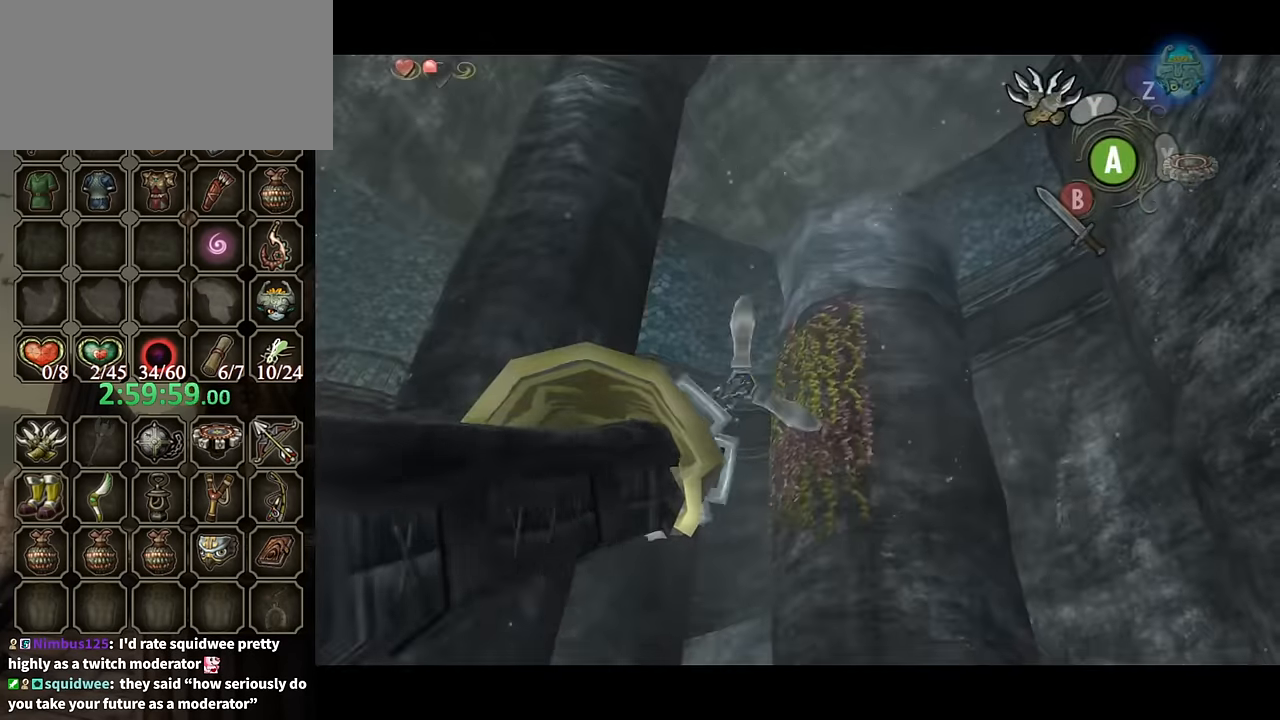
{"buttons": [], "left_stick": "center", "right_stick": "center", "events": []}
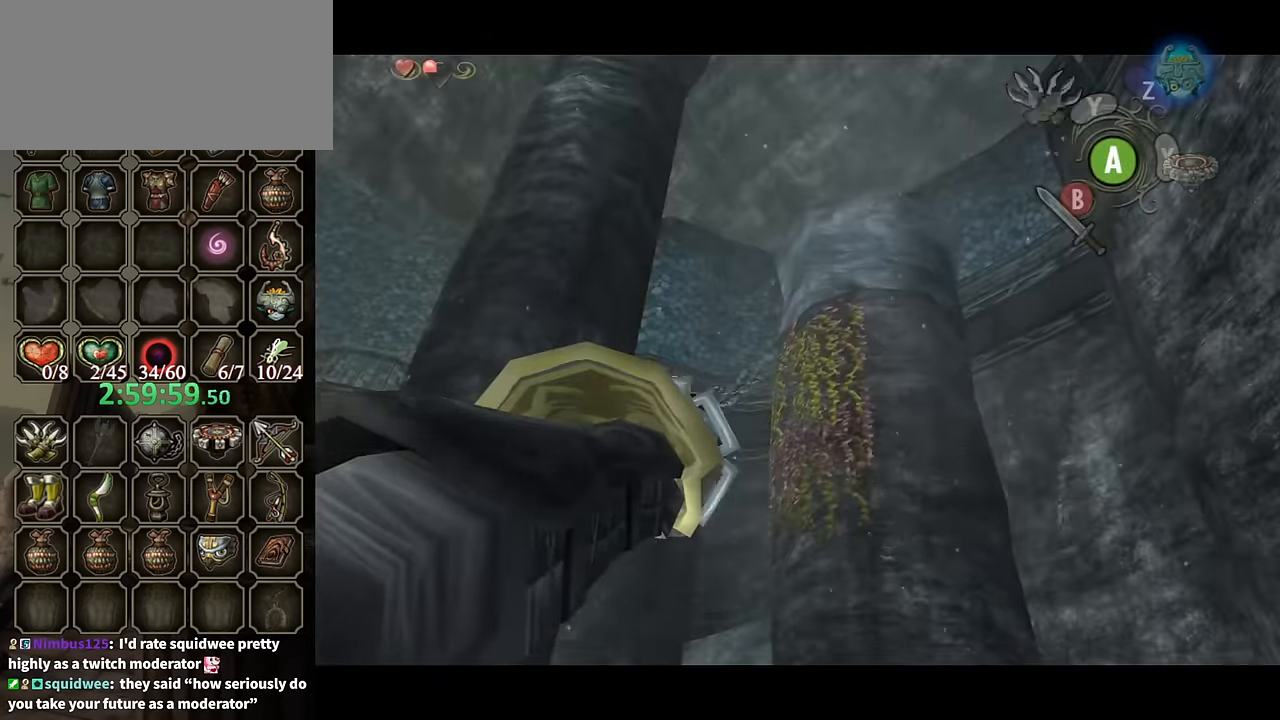
{"buttons": [], "left_stick": "center", "right_stick": "center", "events": []}
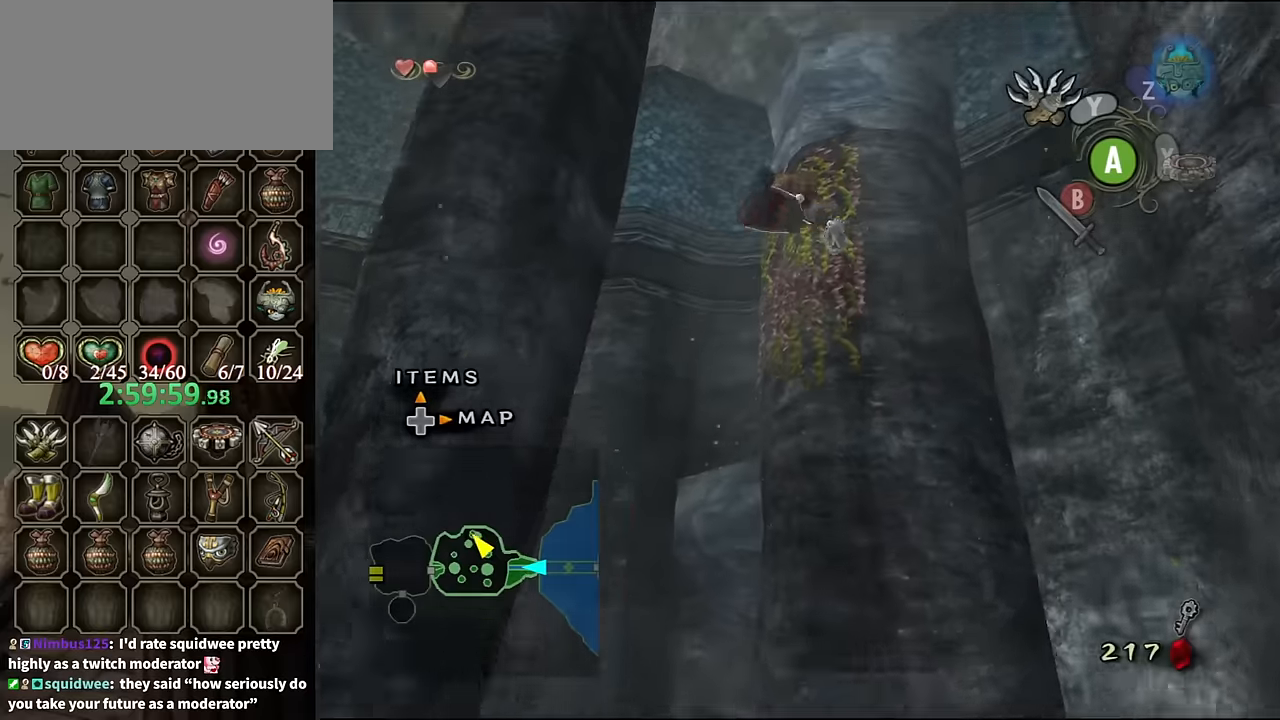
{"buttons": [], "left_stick": "left", "right_stick": "center", "events": [[300, "left_stick", "left"]]}
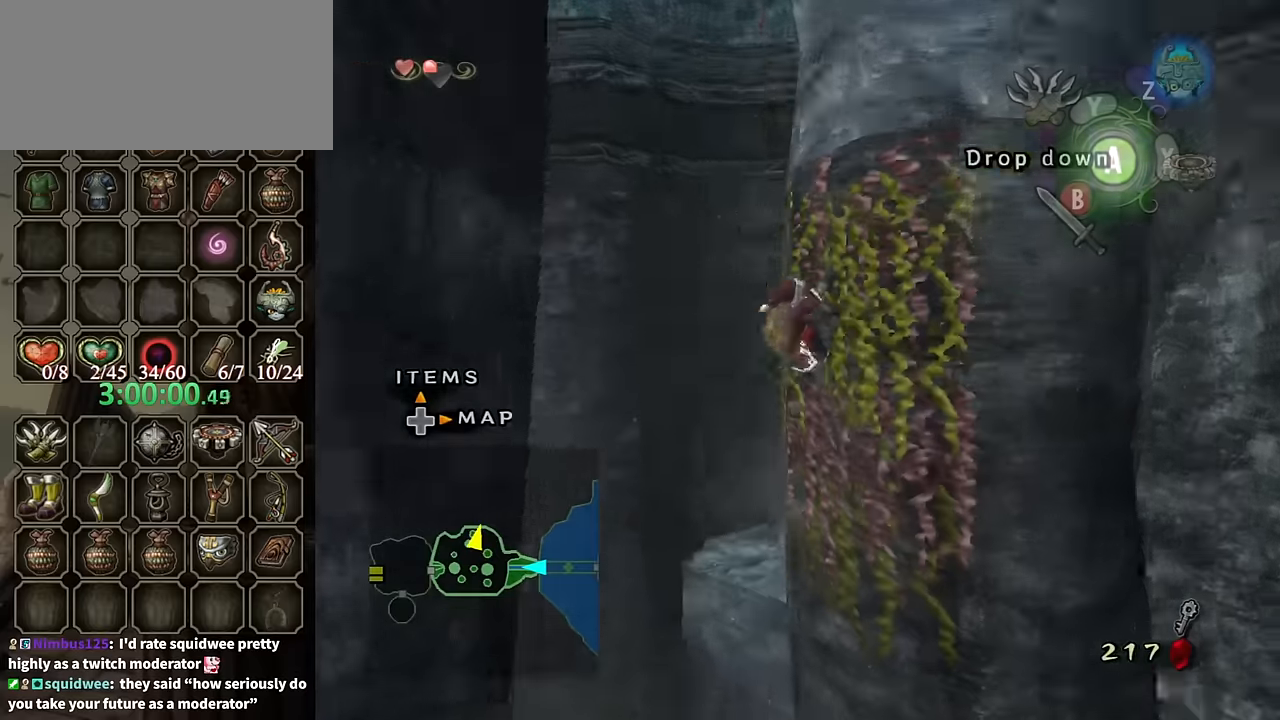
{"buttons": [], "left_stick": "left", "right_stick": "center", "events": []}
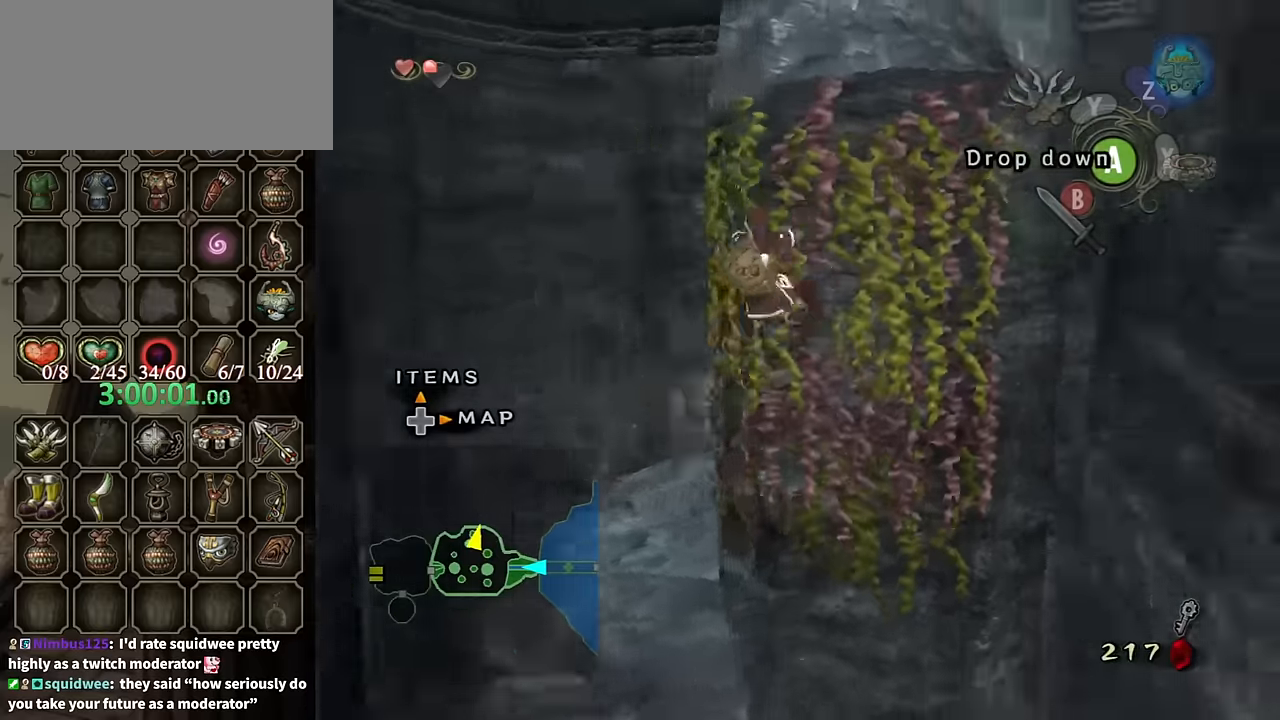
{"buttons": [], "left_stick": "left", "right_stick": "center", "events": []}
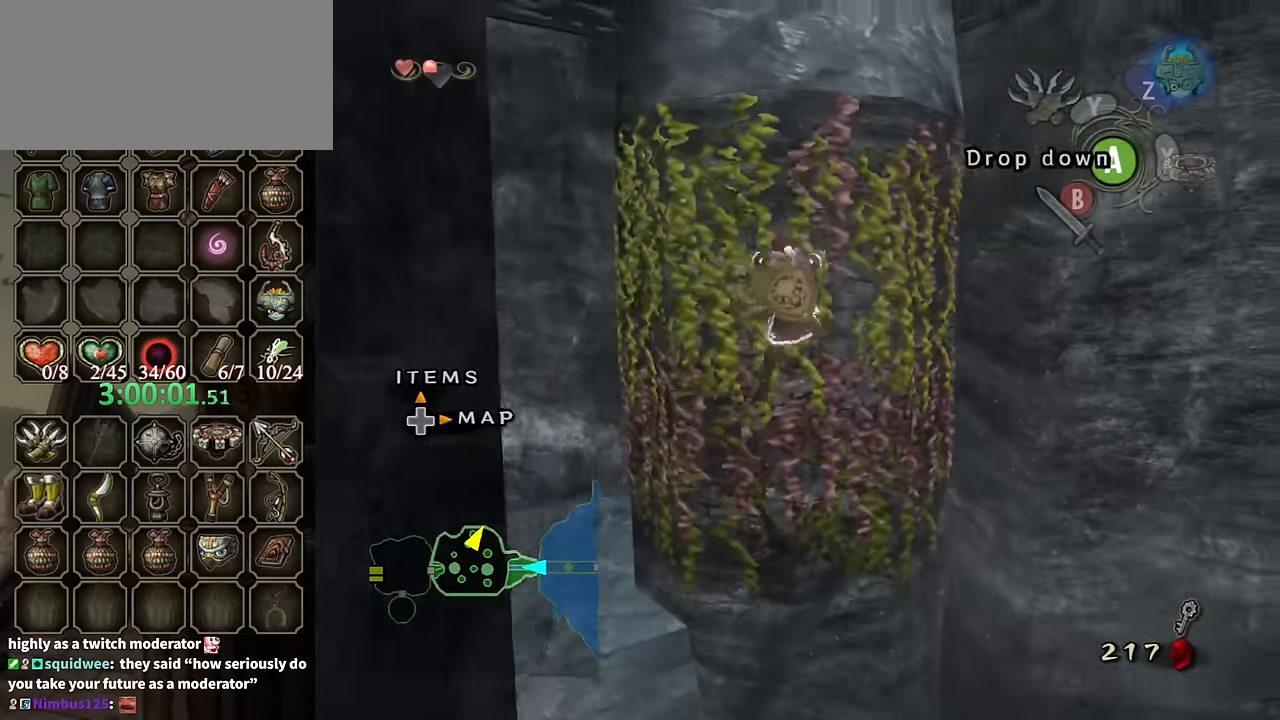
{"buttons": [], "left_stick": "center", "right_stick": "center", "events": [[500, "left_stick", "center"]]}
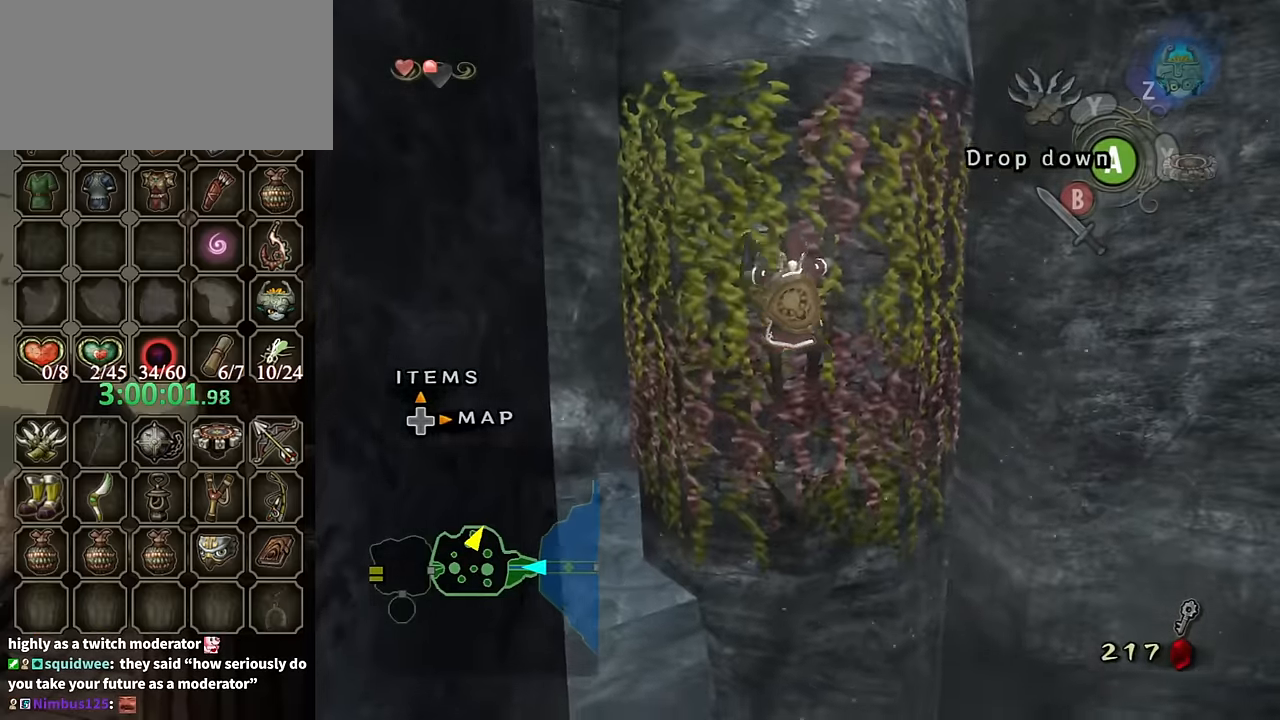
{"buttons": [], "left_stick": "left", "right_stick": "center", "events": [[167, "left_stick", "left"]]}
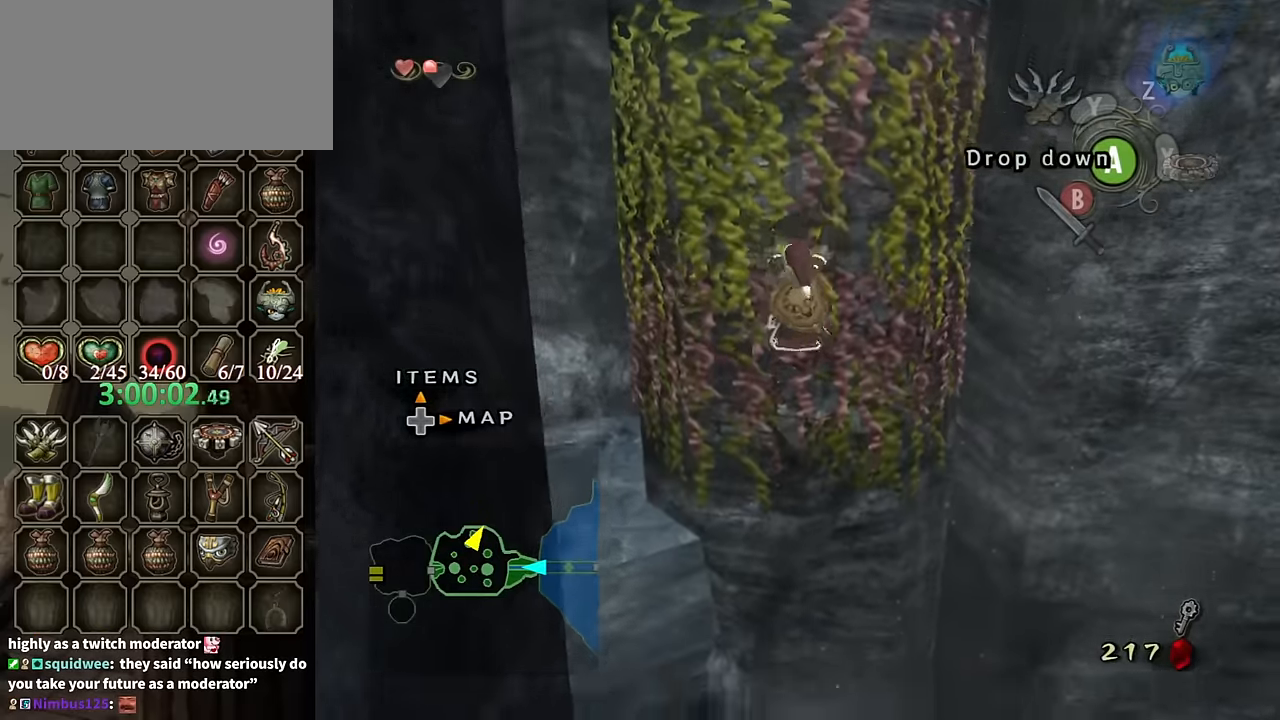
{"buttons": [], "left_stick": "left", "right_stick": "center", "events": []}
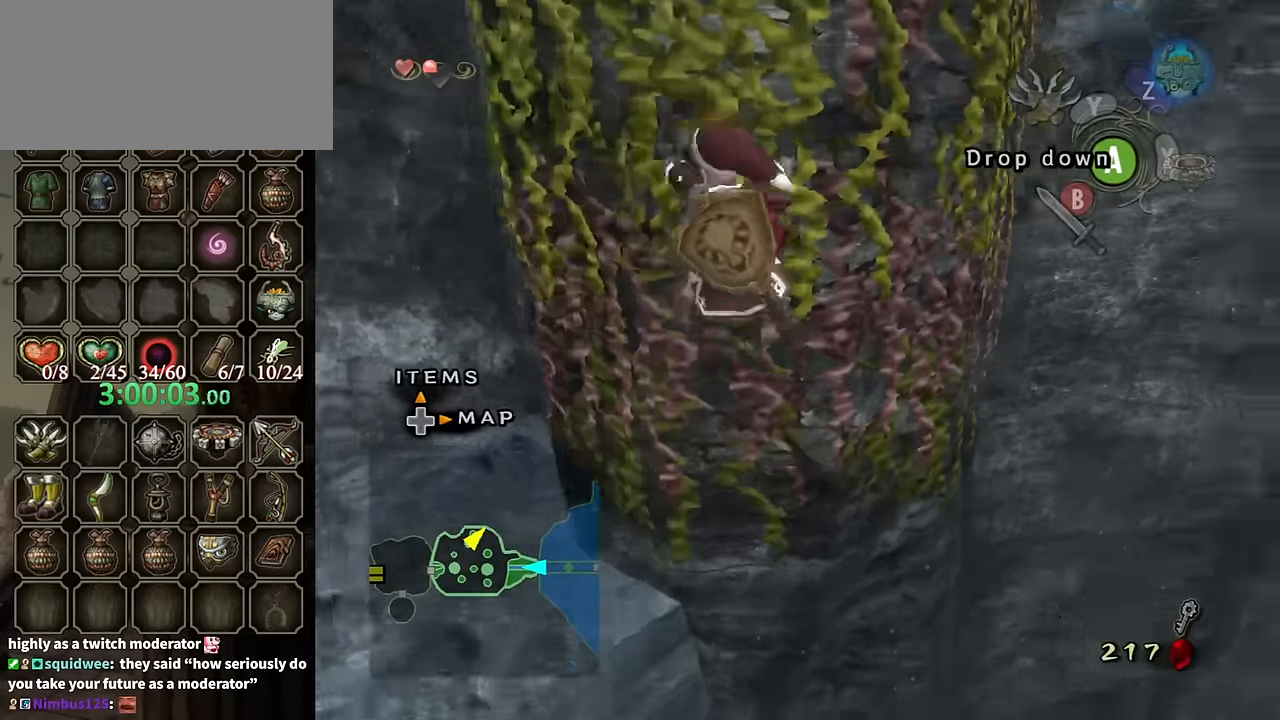
{"buttons": [], "left_stick": "left", "right_stick": "center", "events": []}
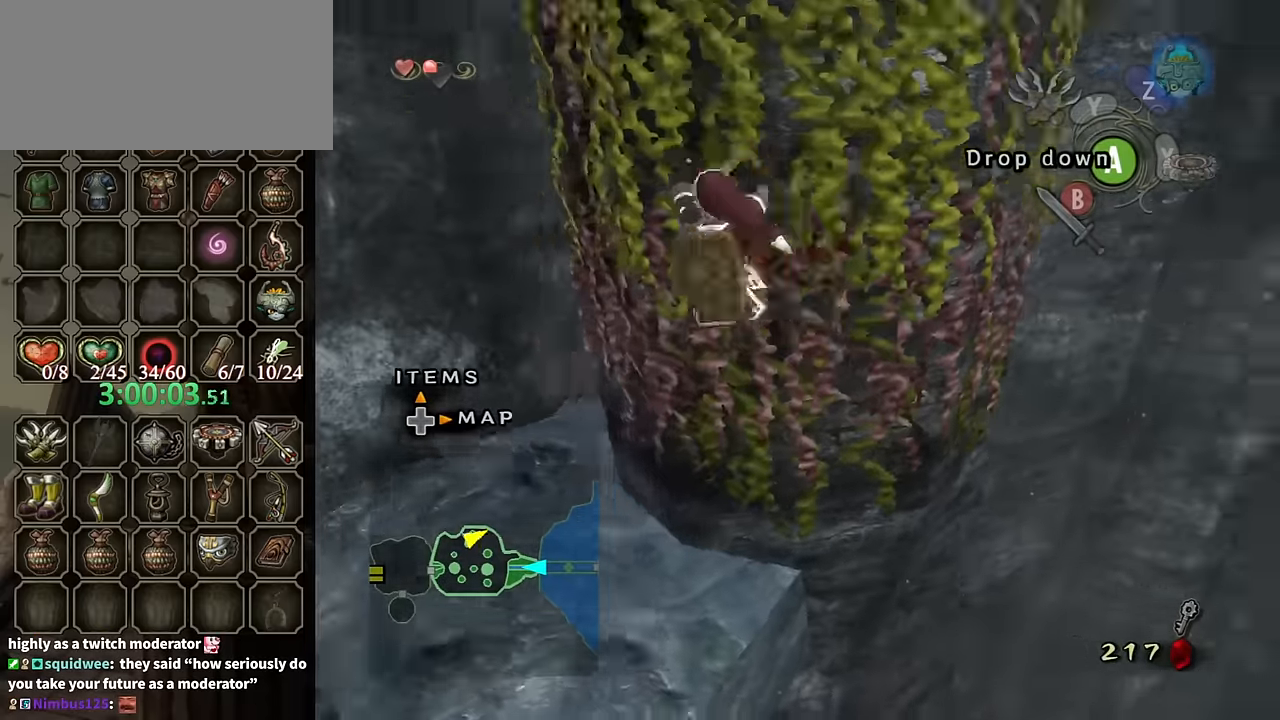
{"buttons": ["L1"], "left_stick": "center", "right_stick": "center", "events": [[400, "A", "down"], [400, "left_stick", "center"], [434, "A", "up"], [467, "L1", "down"]]}
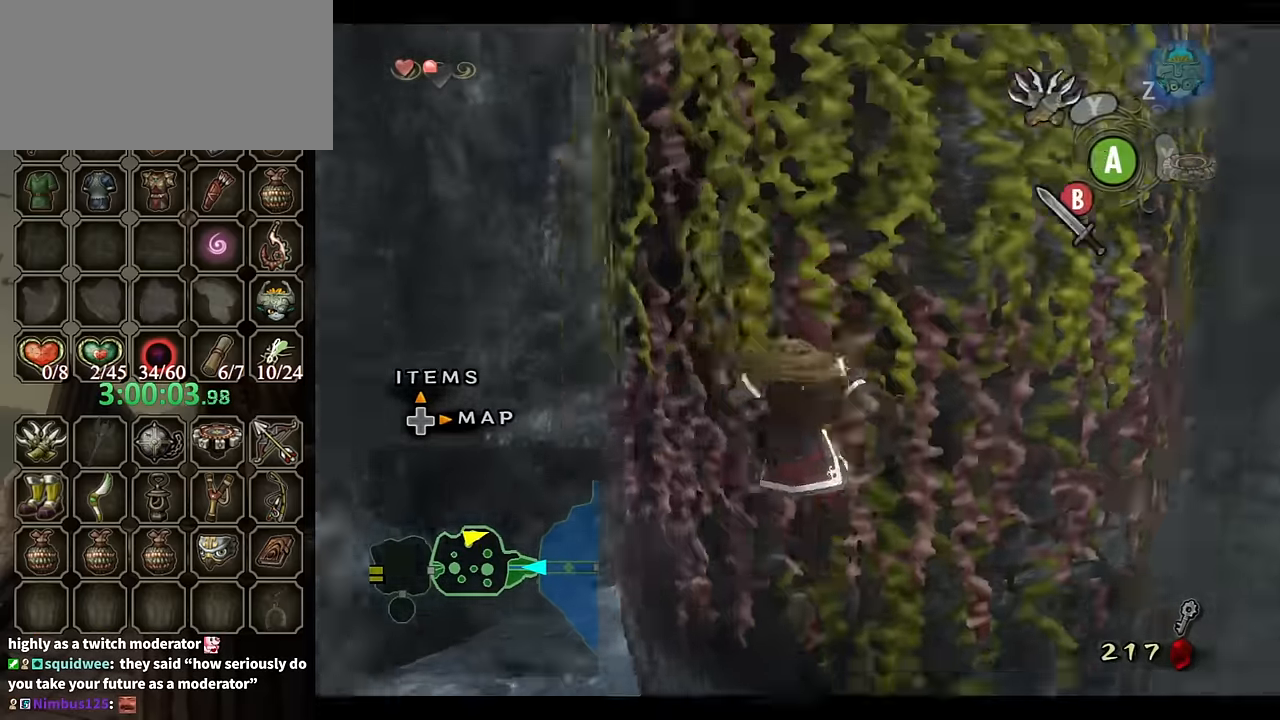
{"buttons": ["L1"], "left_stick": "down-left", "right_stick": "center", "events": [[200, "left_stick", "down-left"]]}
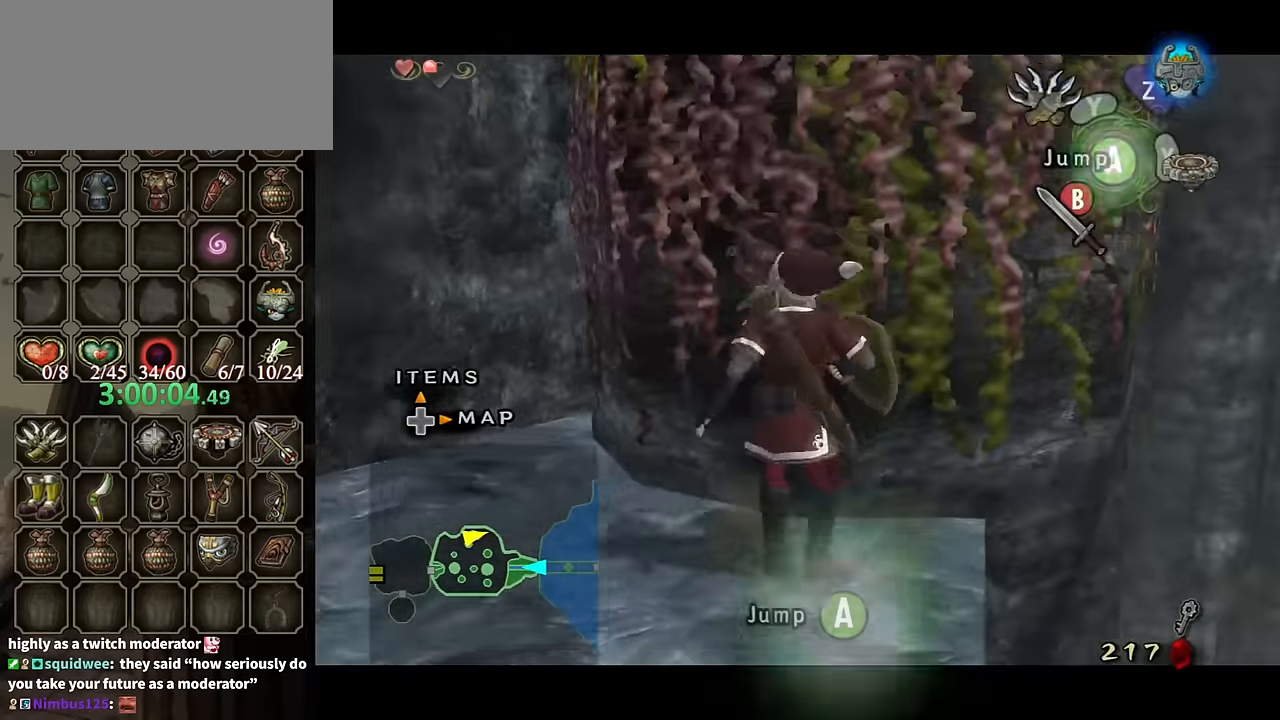
{"buttons": ["L1"], "left_stick": "down", "right_stick": "center", "events": [[367, "left_stick", "down"]]}
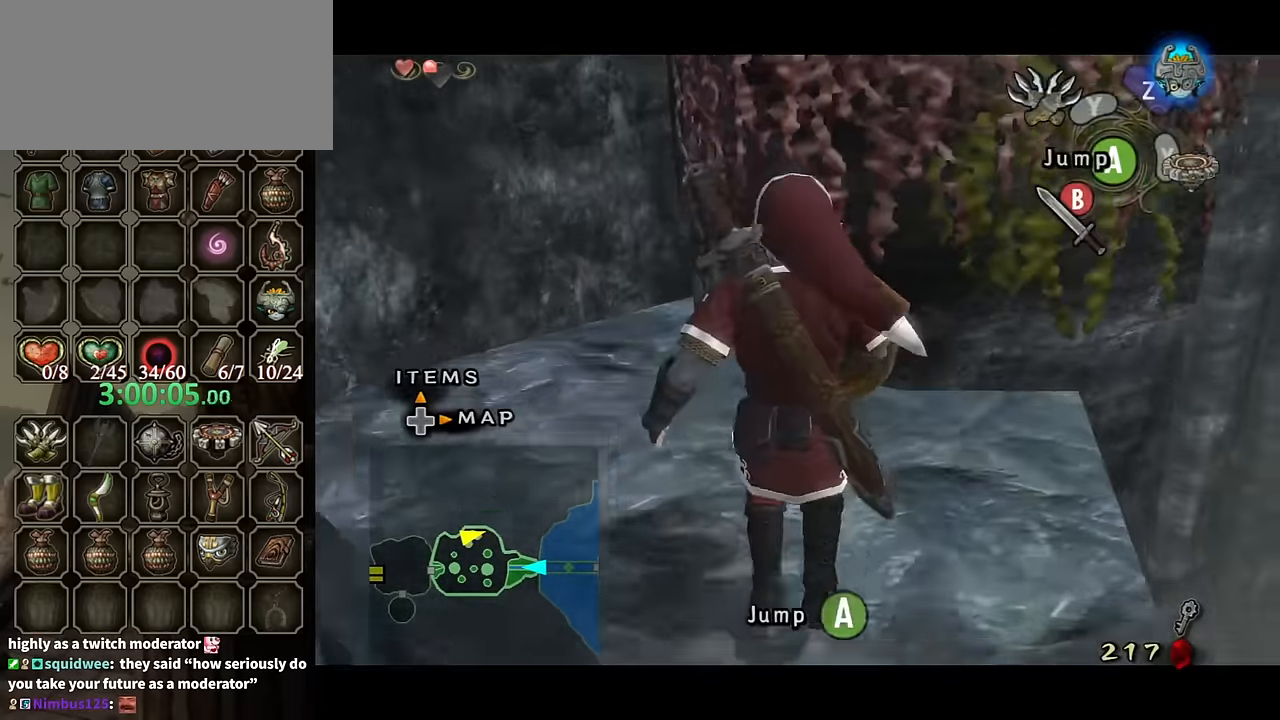
{"buttons": ["L1"], "left_stick": "center", "right_stick": "center", "events": [[67, "left_stick", "center"], [300, "left_stick", "down"], [467, "left_stick", "center"]]}
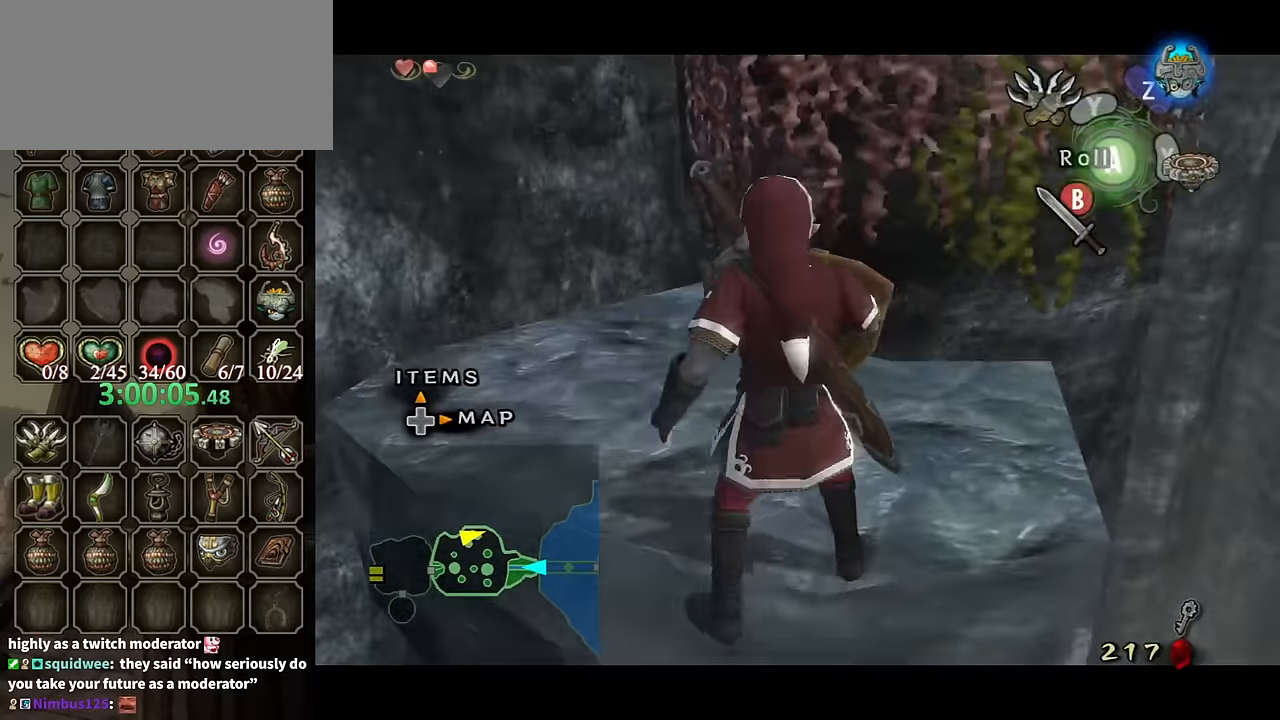
{"buttons": [], "left_stick": "center", "right_stick": "center", "events": [[234, "L1", "up"], [267, "left_stick", "down"], [367, "left_stick", "center"], [400, "right_stick", "up"], [467, "right_stick", "center"]]}
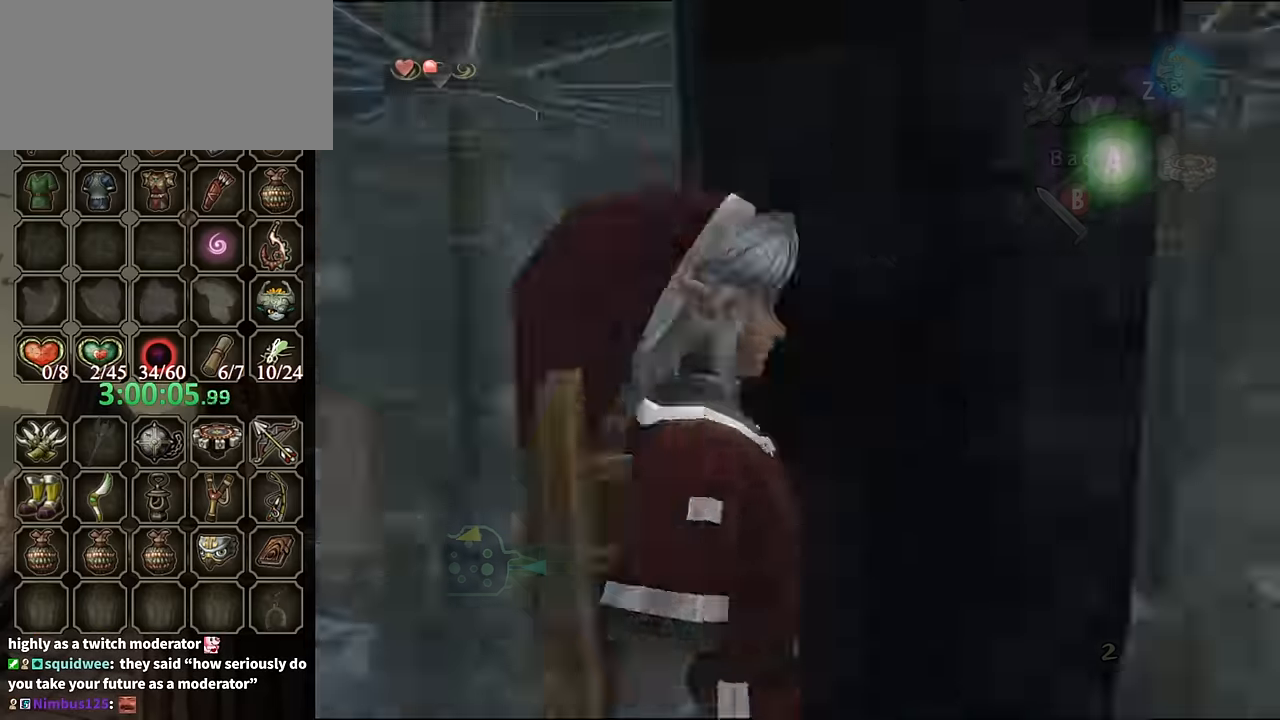
{"buttons": [], "left_stick": "down-left", "right_stick": "center", "events": [[67, "left_stick", "down-left"]]}
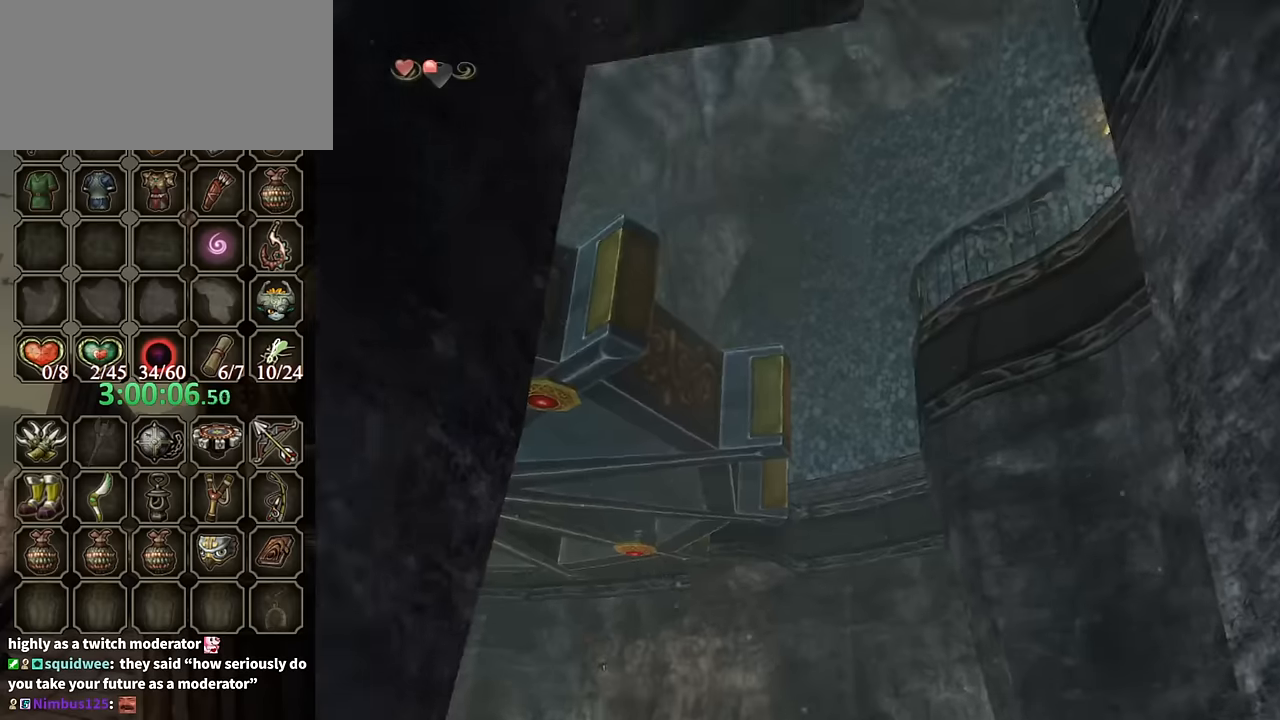
{"buttons": ["Y"], "left_stick": "center", "right_stick": "center", "events": [[400, "Y", "down"], [400, "left_stick", "center"]]}
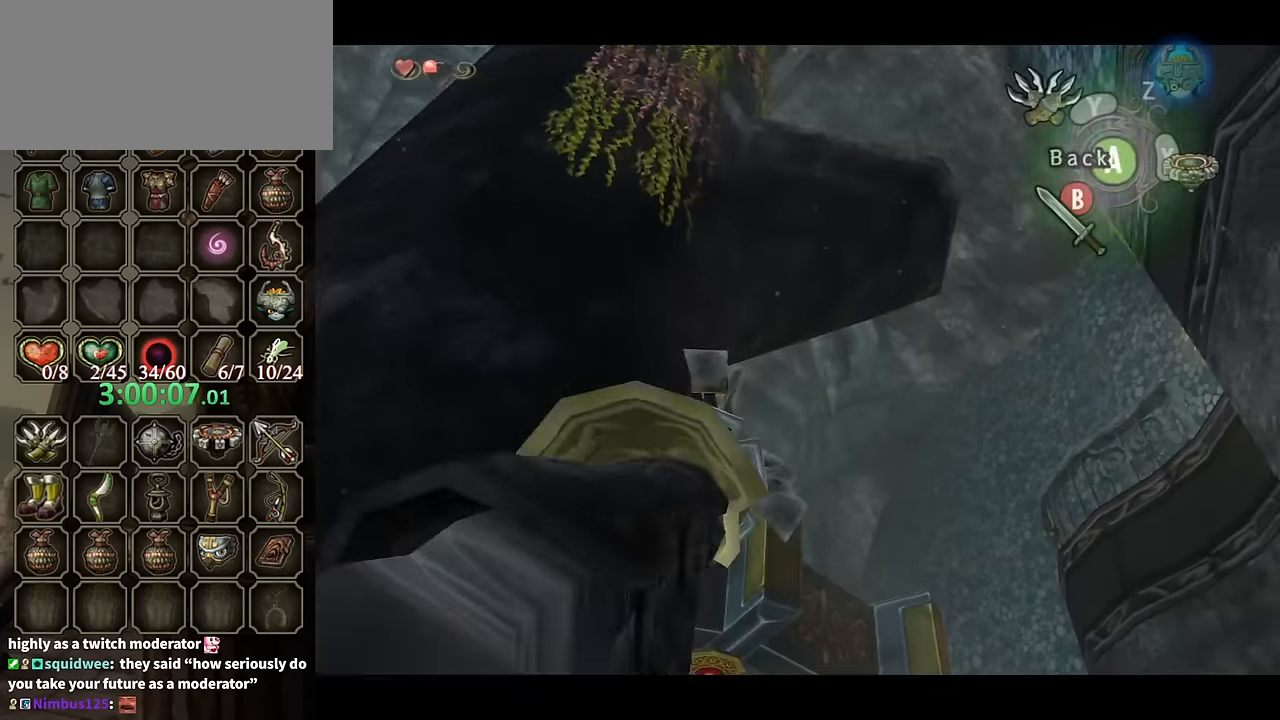
{"buttons": ["Y", "L1"], "left_stick": "down", "right_stick": "center", "events": [[33, "left_stick", "down"], [167, "left_stick", "center"], [233, "L1", "down"], [300, "left_stick", "down"]]}
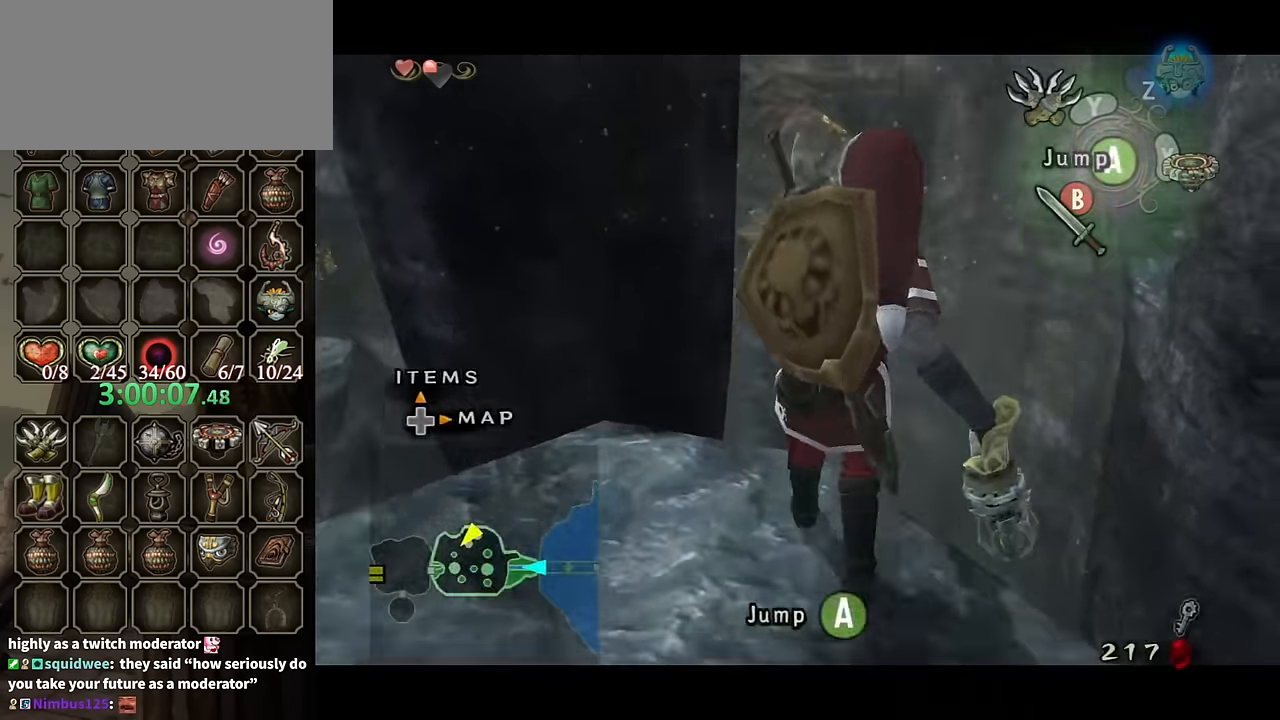
{"buttons": ["Y"], "left_stick": "down", "right_stick": "center", "events": [[133, "left_stick", "center"], [200, "L1", "up"], [200, "left_stick", "down"]]}
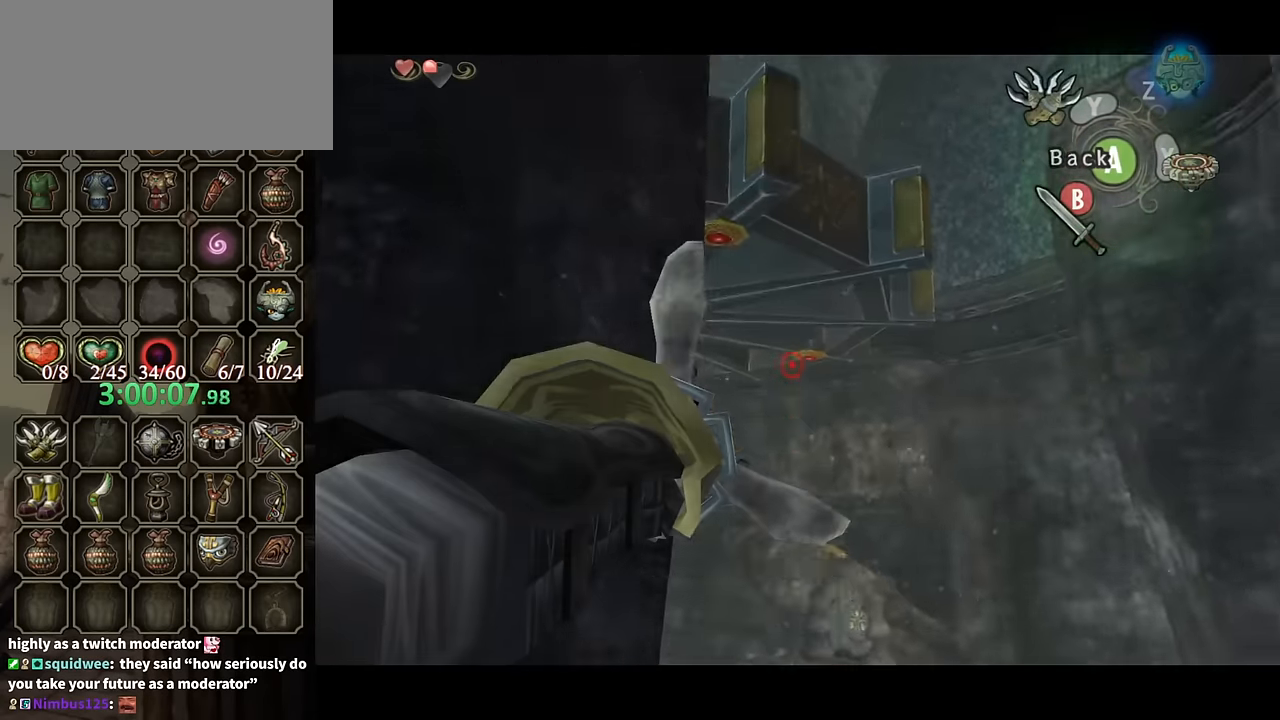
{"buttons": ["Y"], "left_stick": "down", "right_stick": "center", "events": []}
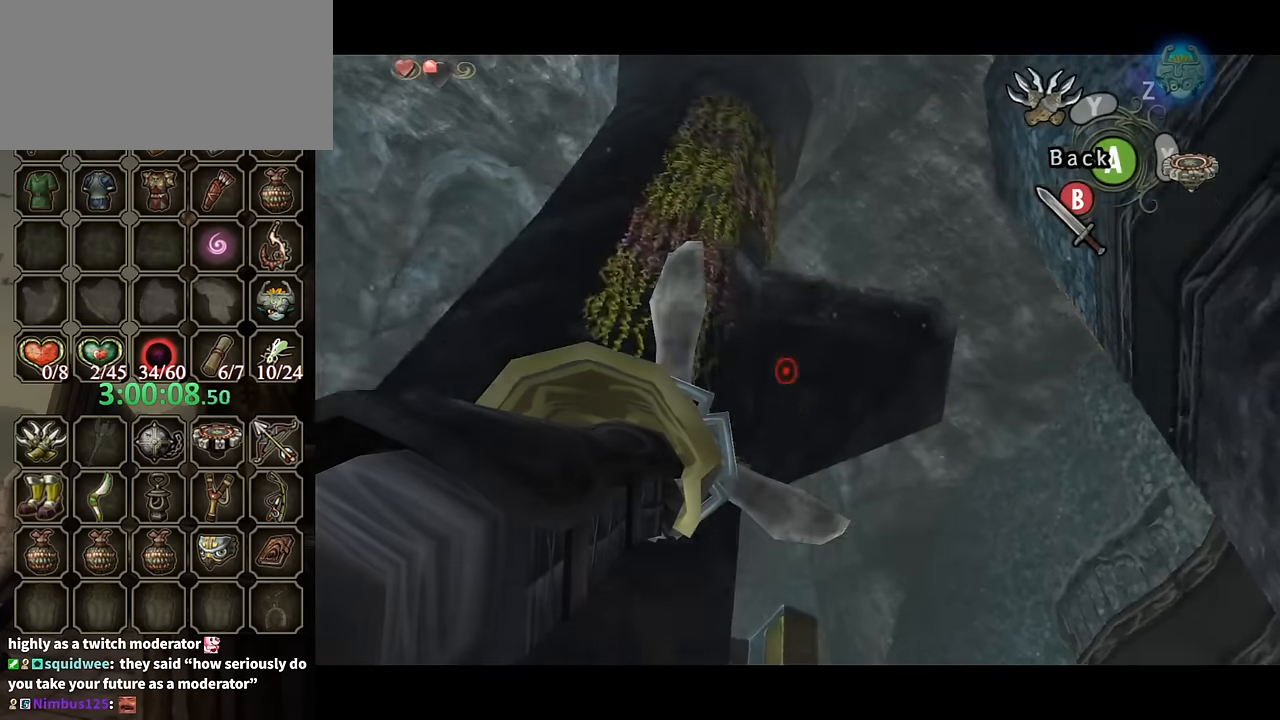
{"buttons": ["Y"], "left_stick": "center", "right_stick": "center", "events": [[267, "left_stick", "center"], [300, "Y", "up"], [367, "Y", "down"]]}
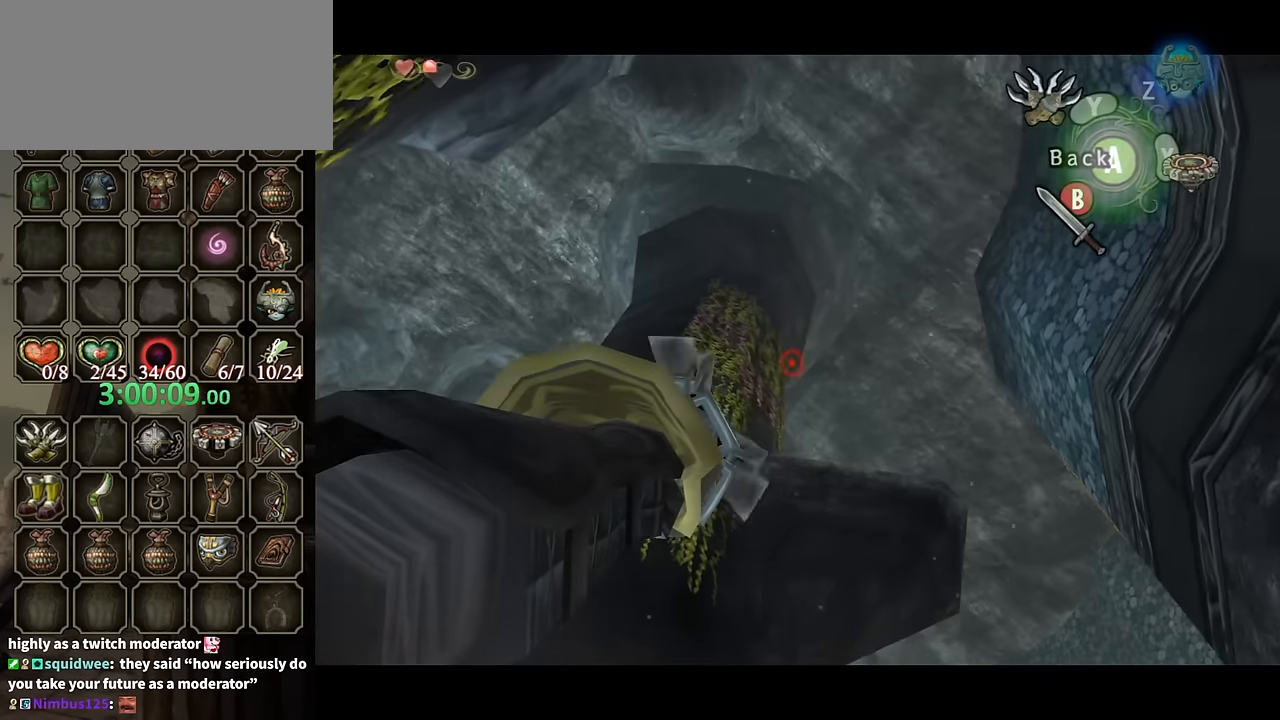
{"buttons": [], "left_stick": "center", "right_stick": "center", "events": [[67, "left_stick", "left"], [267, "left_stick", "center"], [300, "Y", "up"]]}
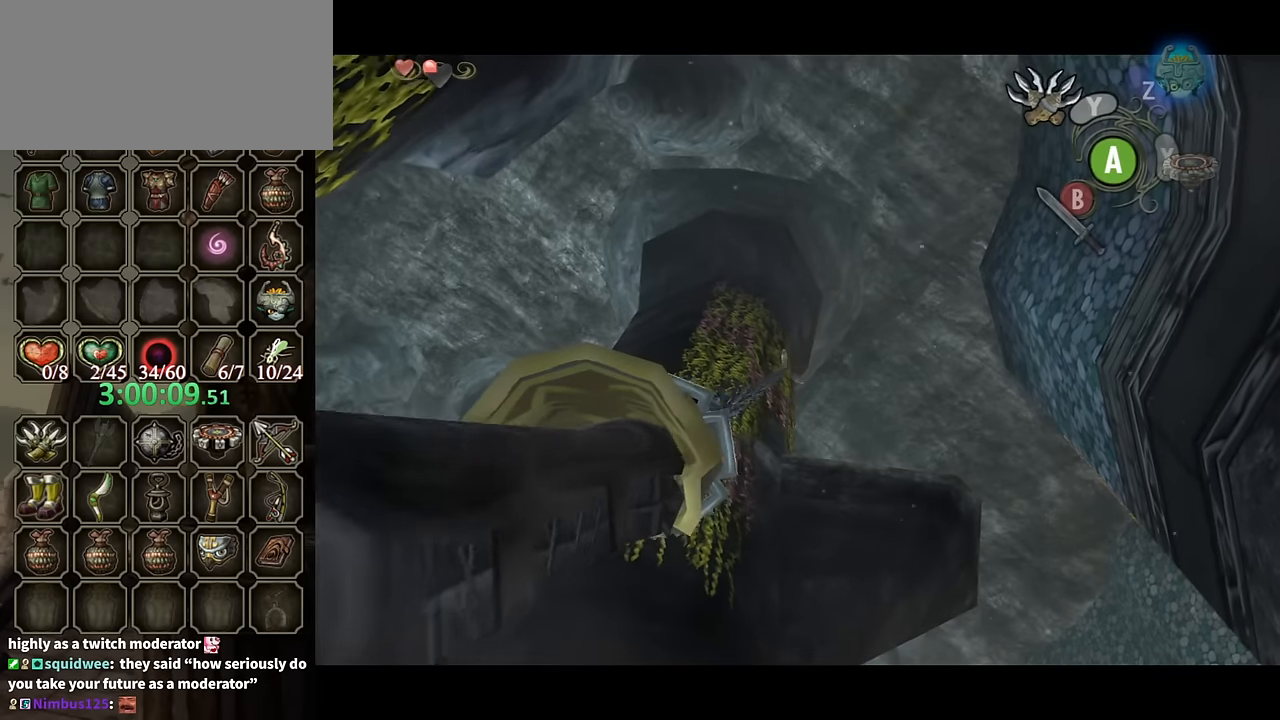
{"buttons": ["DPAD_UP"], "left_stick": "center", "right_stick": "center", "events": [[467, "DPAD_UP", "down"]]}
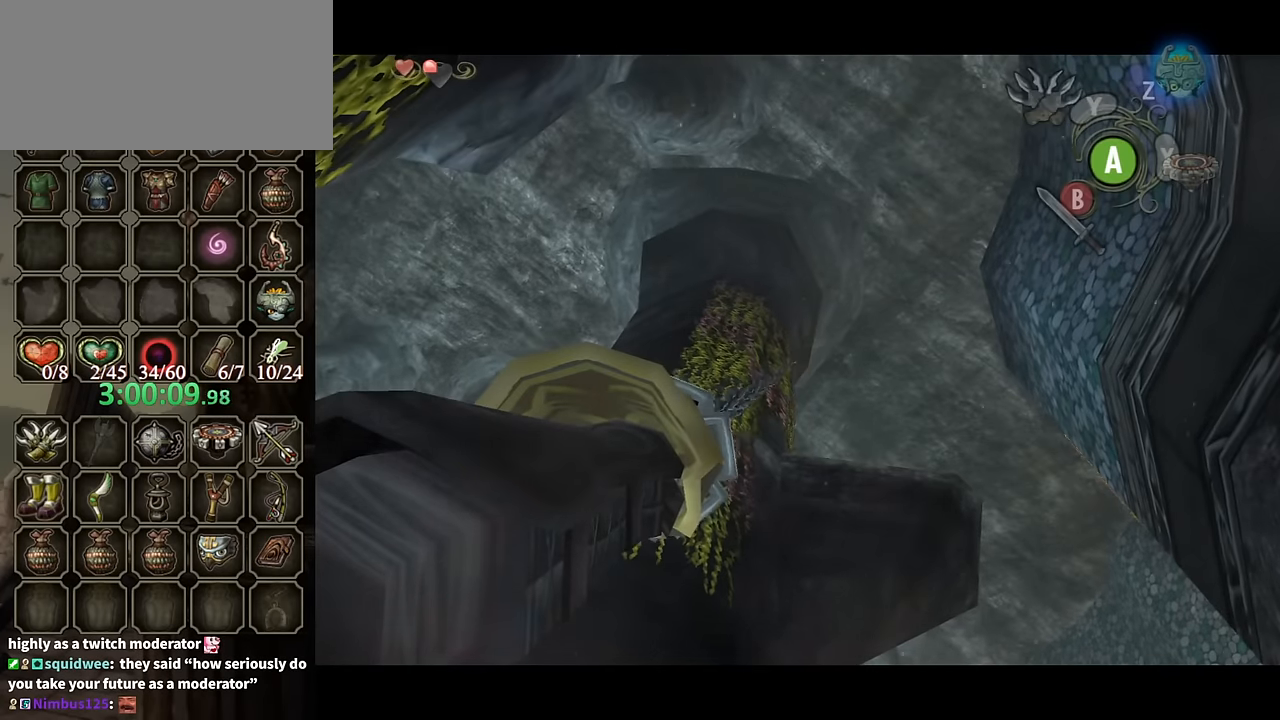
{"buttons": ["DPAD_UP"], "left_stick": "center", "right_stick": "center", "events": [[67, "DPAD_UP", "up"], [500, "DPAD_UP", "down"]]}